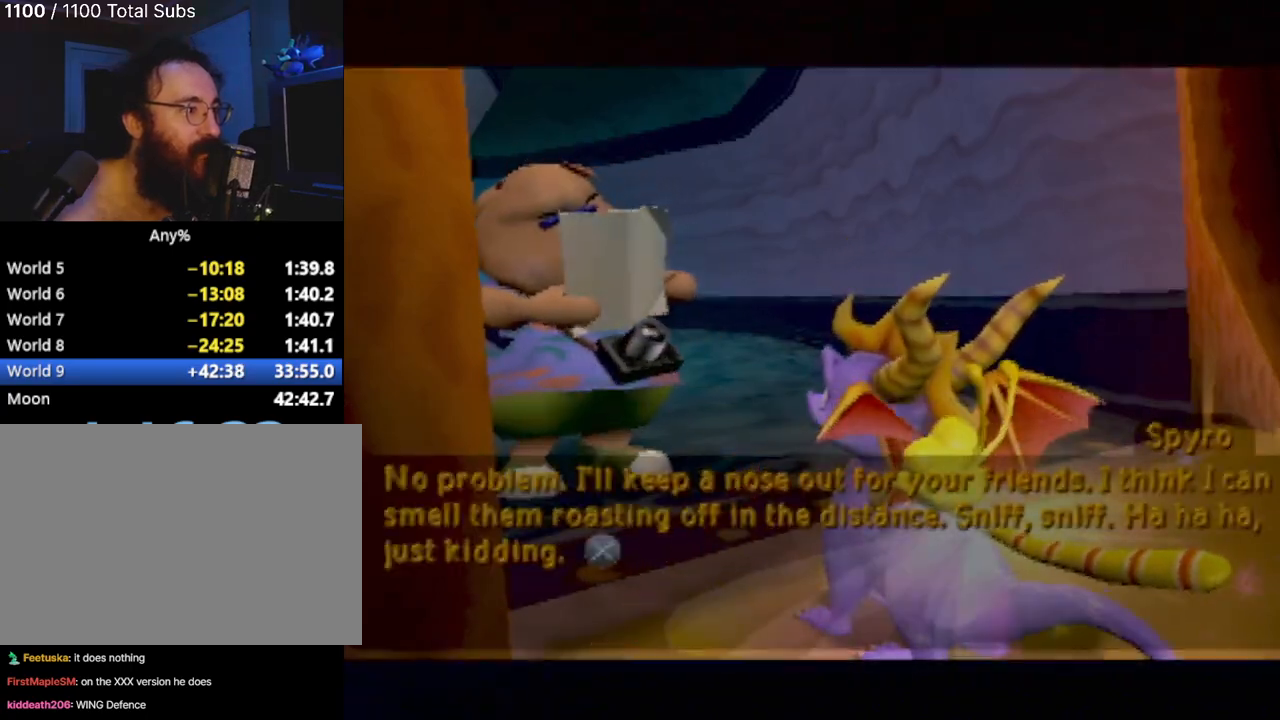
Gameplay with a controller (PlayStation layout); each line is a JSON object with the inputs held at the frame after it. "events" lists button and stick changes between this image and that frame as [ms after this image, input, new state], when the widget could be followed in between. Not read: L3 R3 right_stick.
{"buttons": [], "left_stick": "center", "events": [[84, "CROSS", "up"], [150, "CROSS", "down"], [234, "CROSS", "up"], [317, "CROSS", "down"], [401, "CROSS", "up"]]}
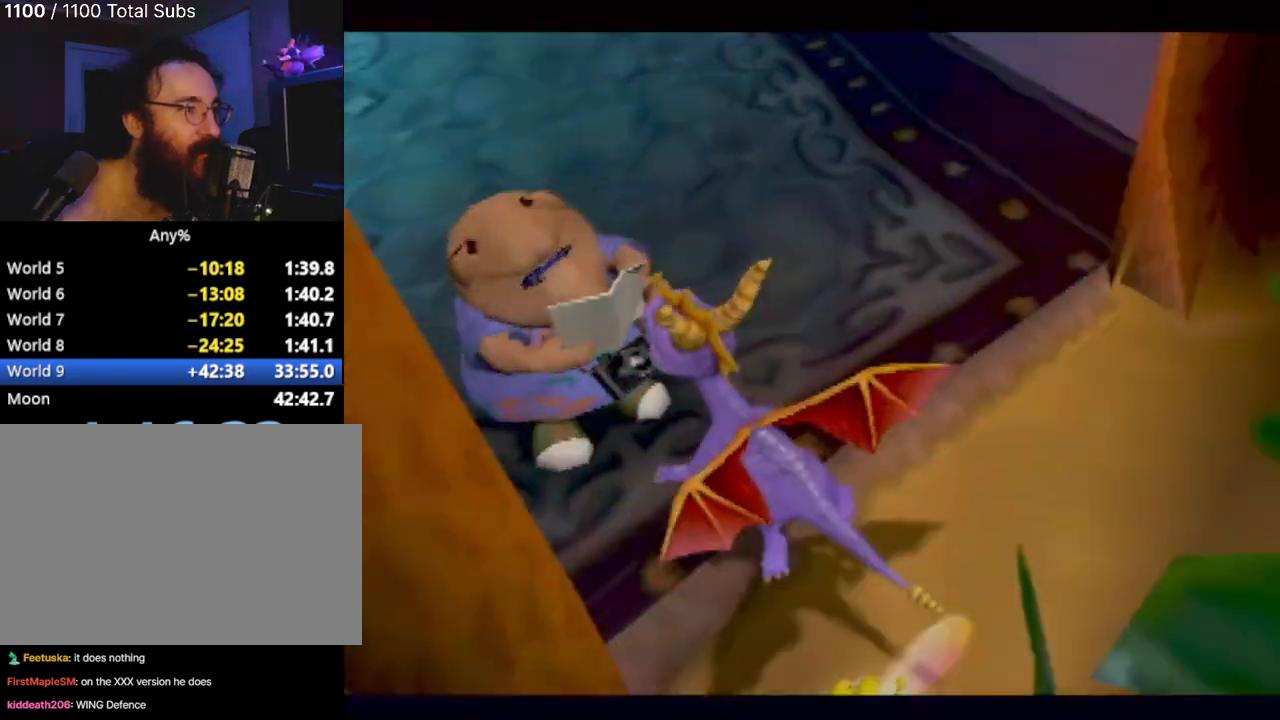
{"buttons": [], "left_stick": "right", "events": [[484, "left_stick", "right"]]}
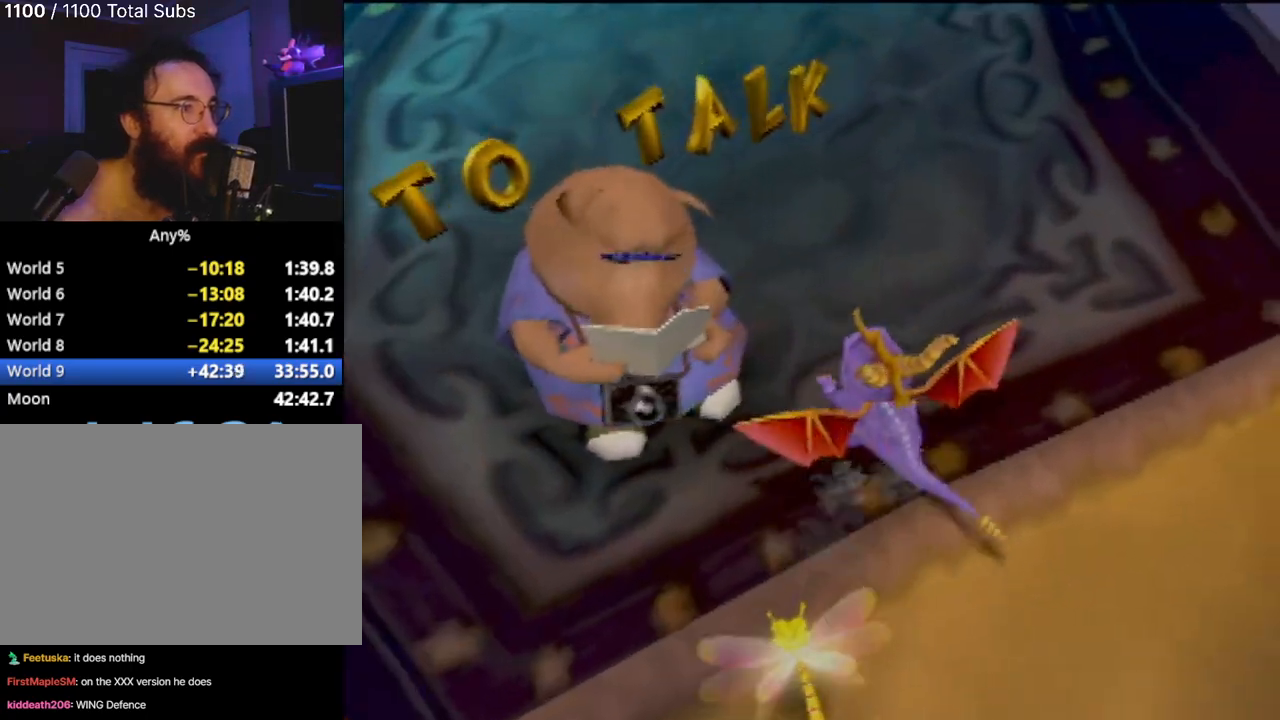
{"buttons": ["CROSS"], "left_stick": "up-left", "events": [[84, "left_stick", "up"], [234, "CROSS", "down"], [384, "left_stick", "up-left"]]}
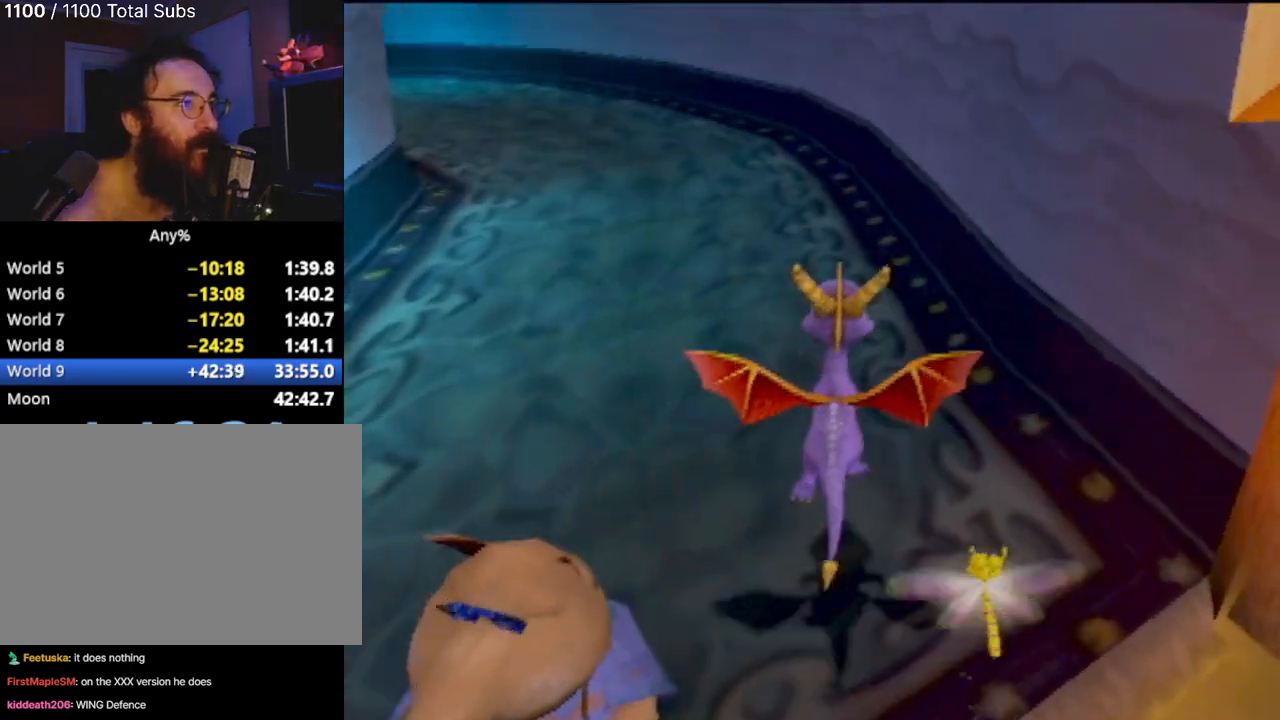
{"buttons": ["SQUARE"], "left_stick": "left", "events": [[33, "CROSS", "up"], [33, "SQUARE", "down"], [100, "left_stick", "center"], [484, "left_stick", "left"]]}
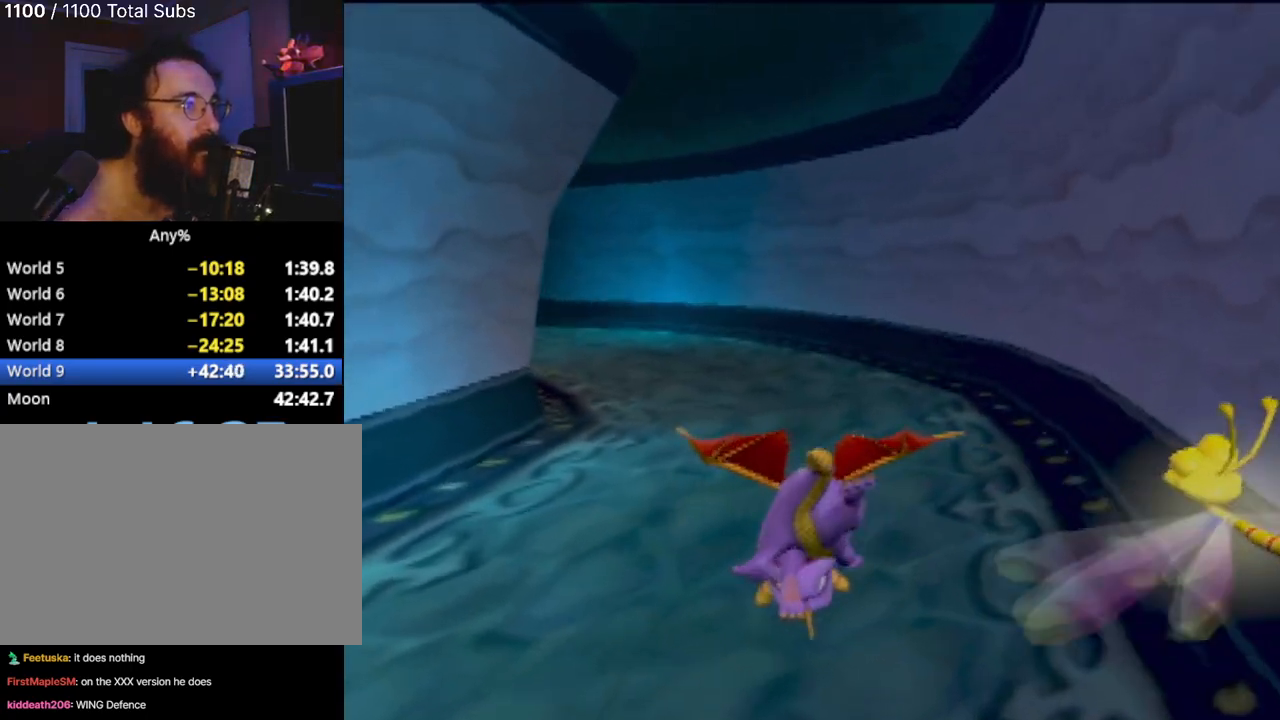
{"buttons": ["SQUARE"], "left_stick": "center", "events": [[50, "left_stick", "center"]]}
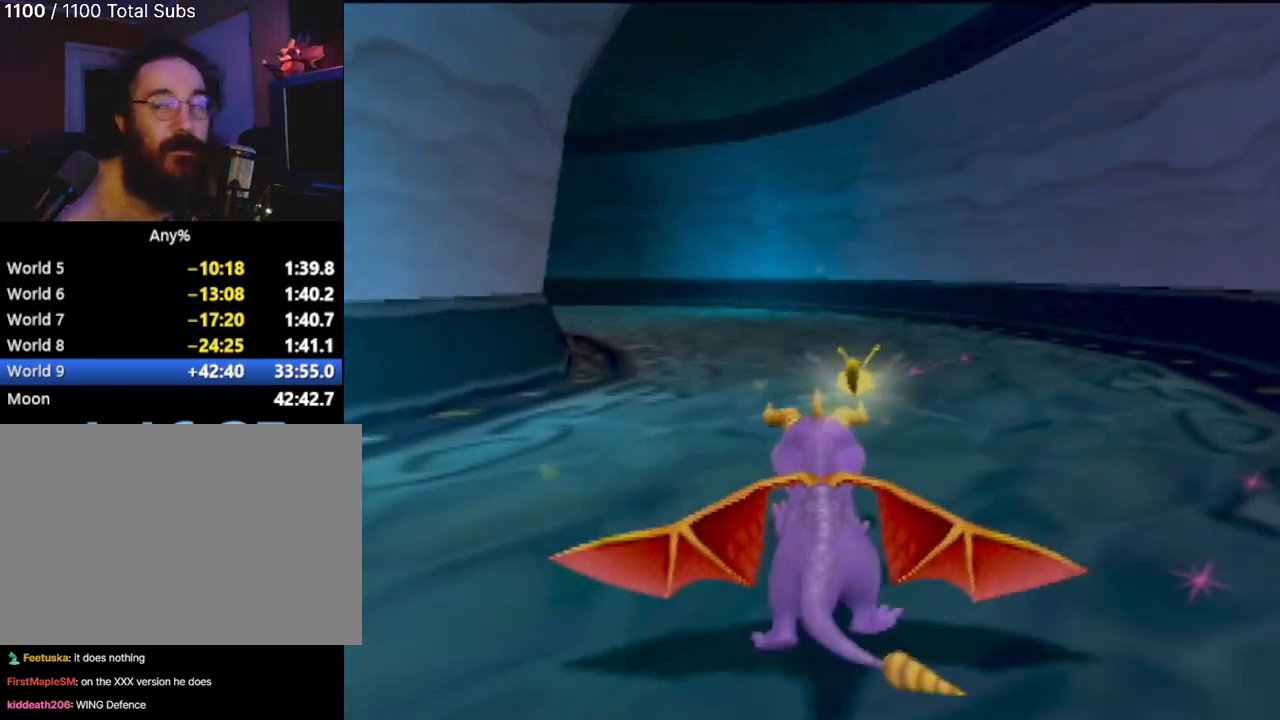
{"buttons": ["SQUARE"], "left_stick": "center", "events": [[350, "left_stick", "left"], [467, "left_stick", "center"]]}
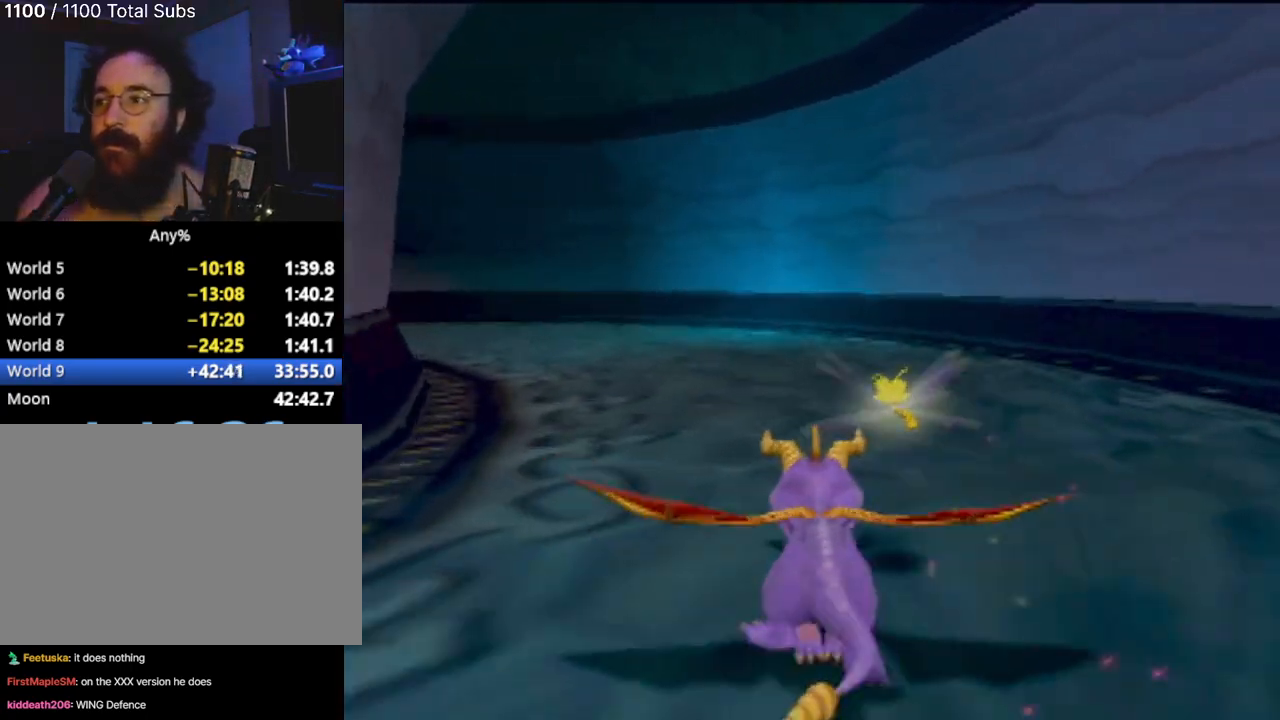
{"buttons": ["SQUARE"], "left_stick": "left", "events": [[484, "left_stick", "left"]]}
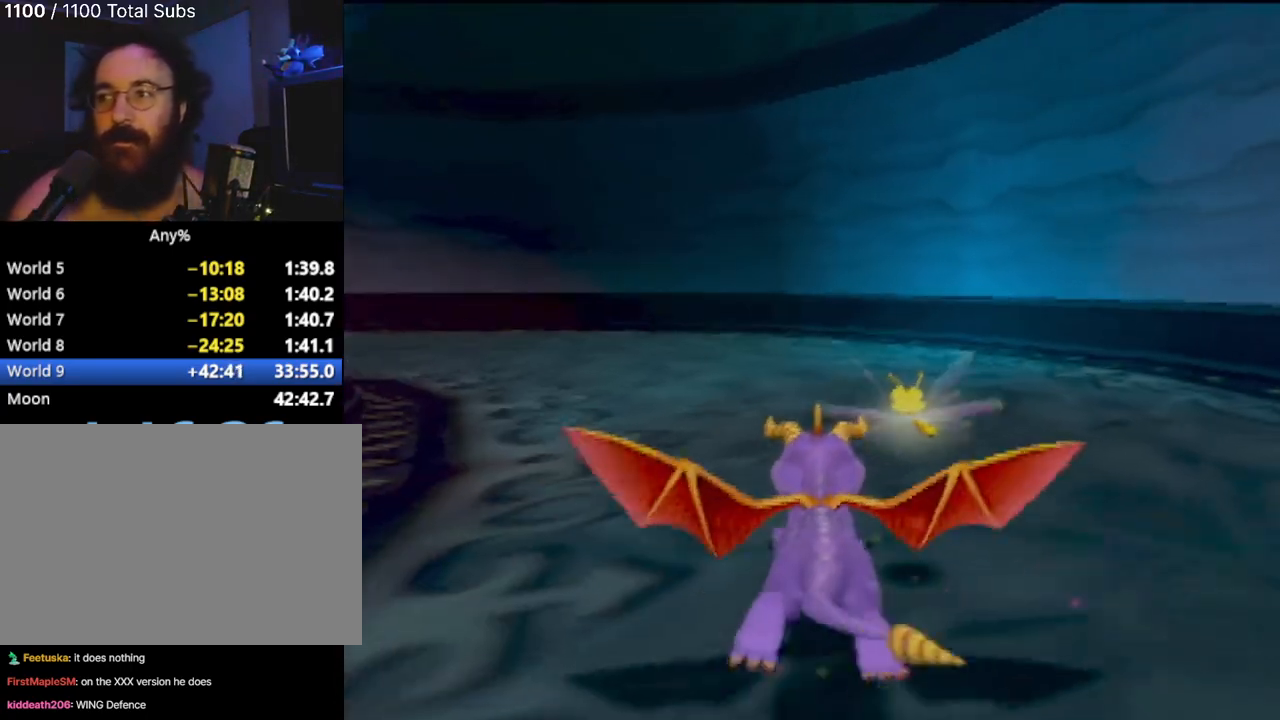
{"buttons": ["SQUARE"], "left_stick": "center", "events": [[83, "left_stick", "center"]]}
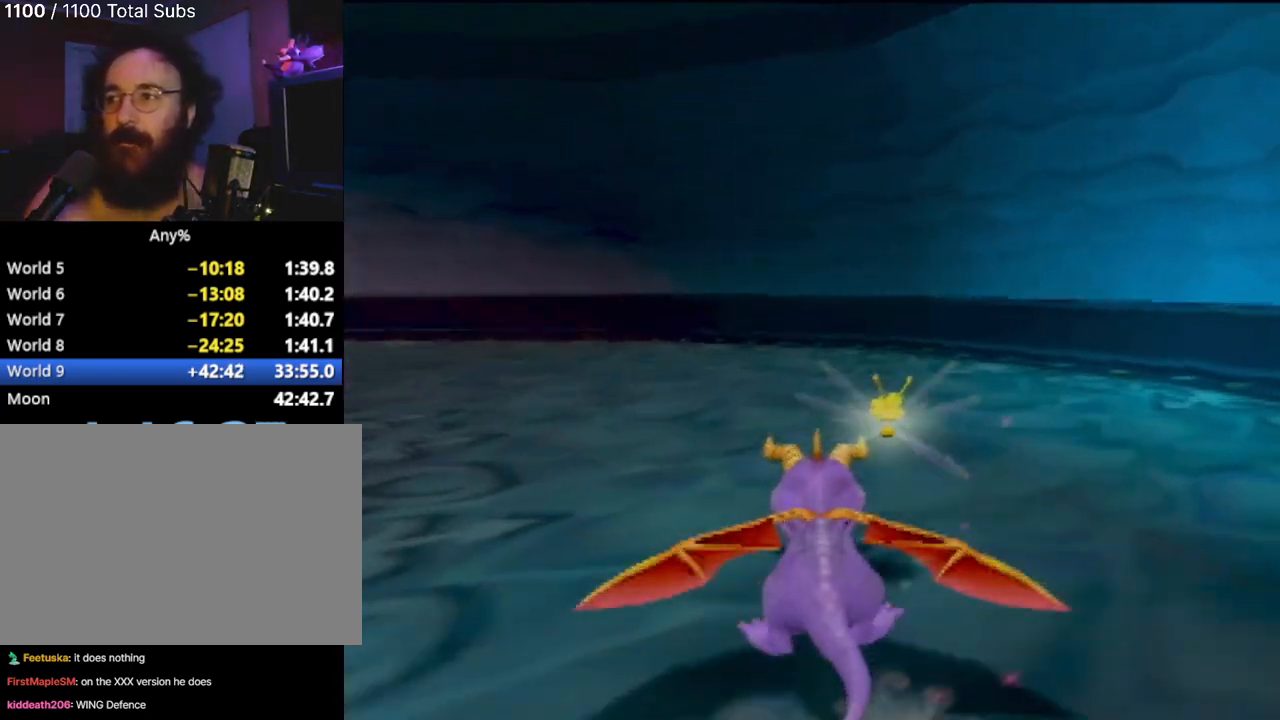
{"buttons": ["SQUARE"], "left_stick": "center", "events": [[134, "left_stick", "left"], [317, "left_stick", "center"]]}
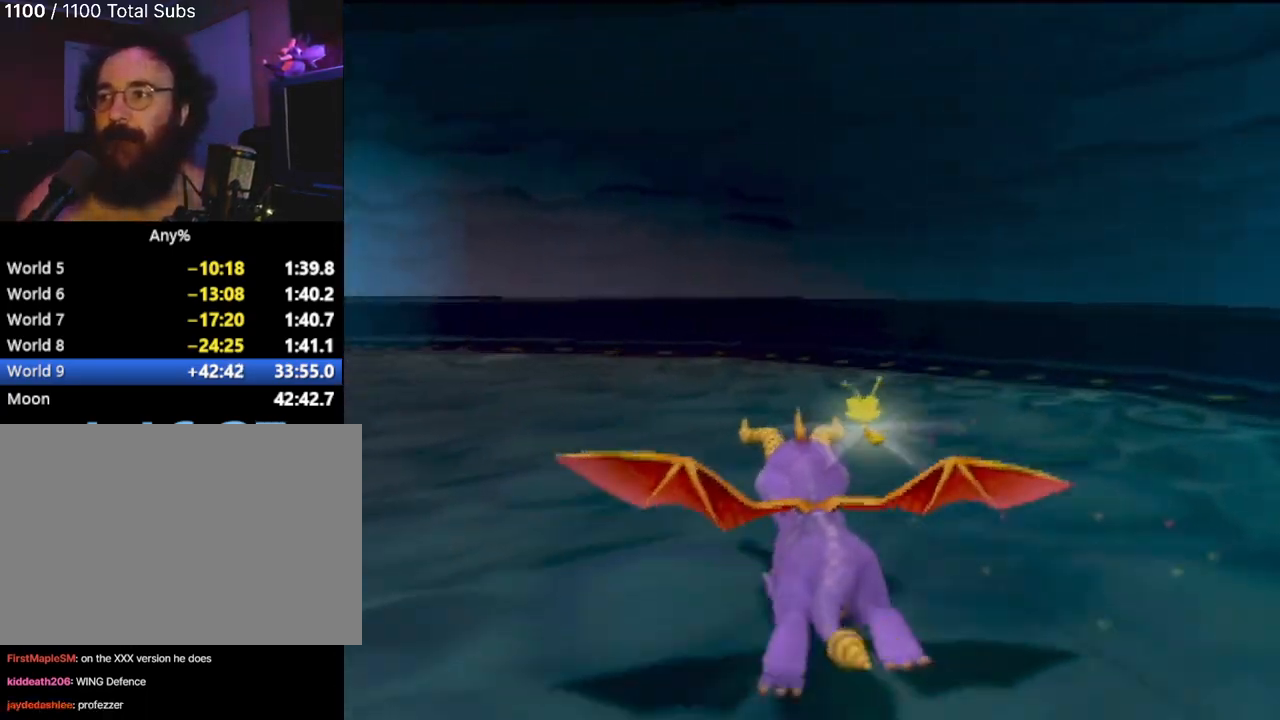
{"buttons": ["SQUARE"], "left_stick": "center", "events": [[83, "left_stick", "left"], [300, "left_stick", "center"]]}
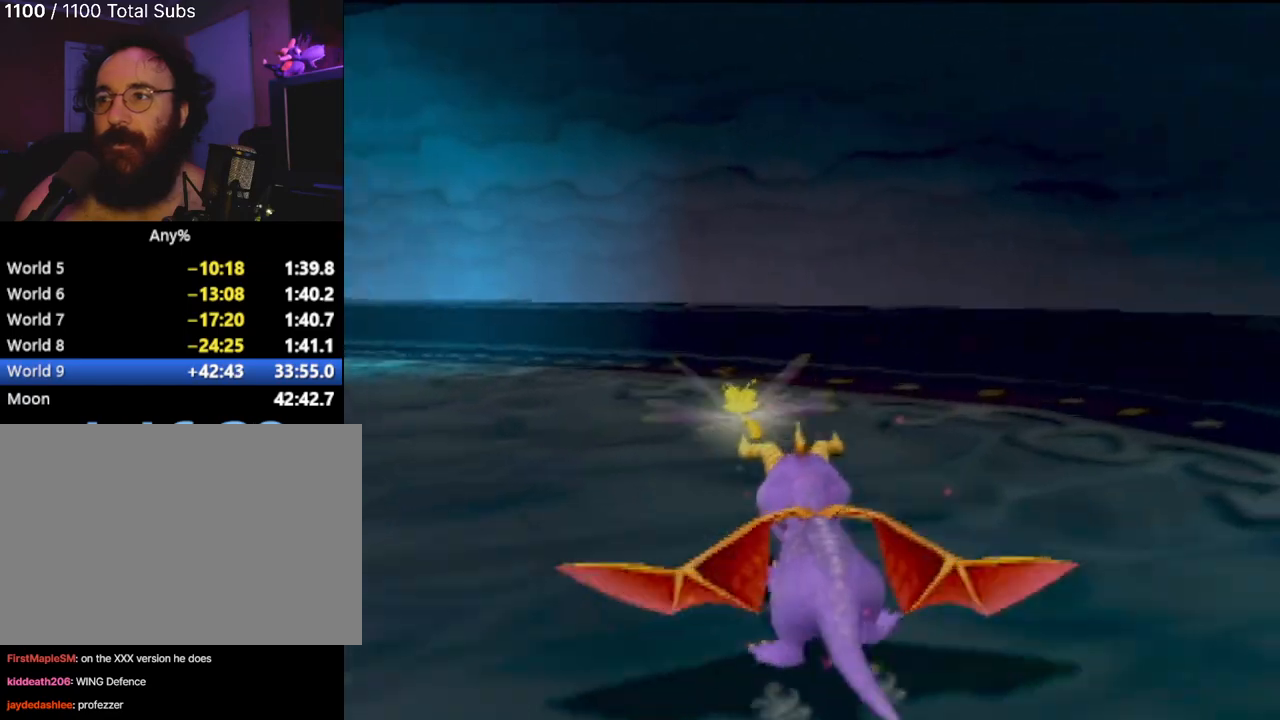
{"buttons": ["SQUARE"], "left_stick": "center", "events": [[117, "left_stick", "left"], [417, "left_stick", "center"]]}
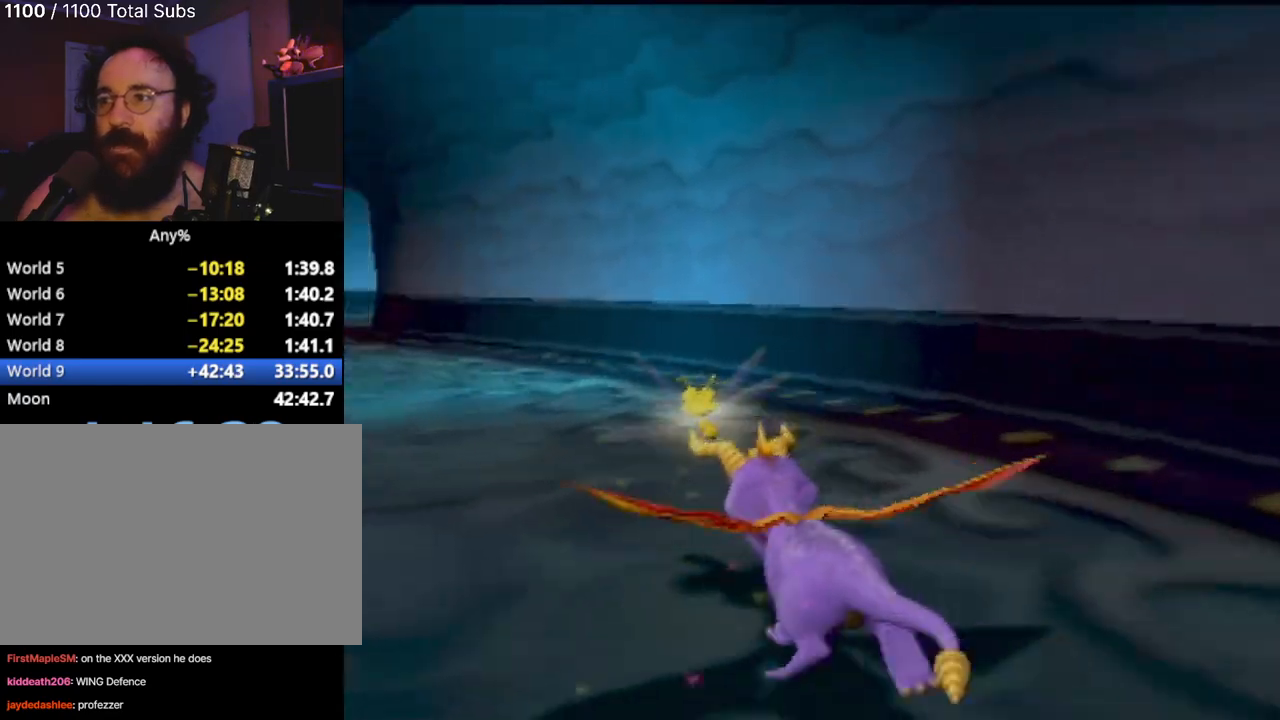
{"buttons": ["SQUARE"], "left_stick": "left", "events": [[267, "left_stick", "left"]]}
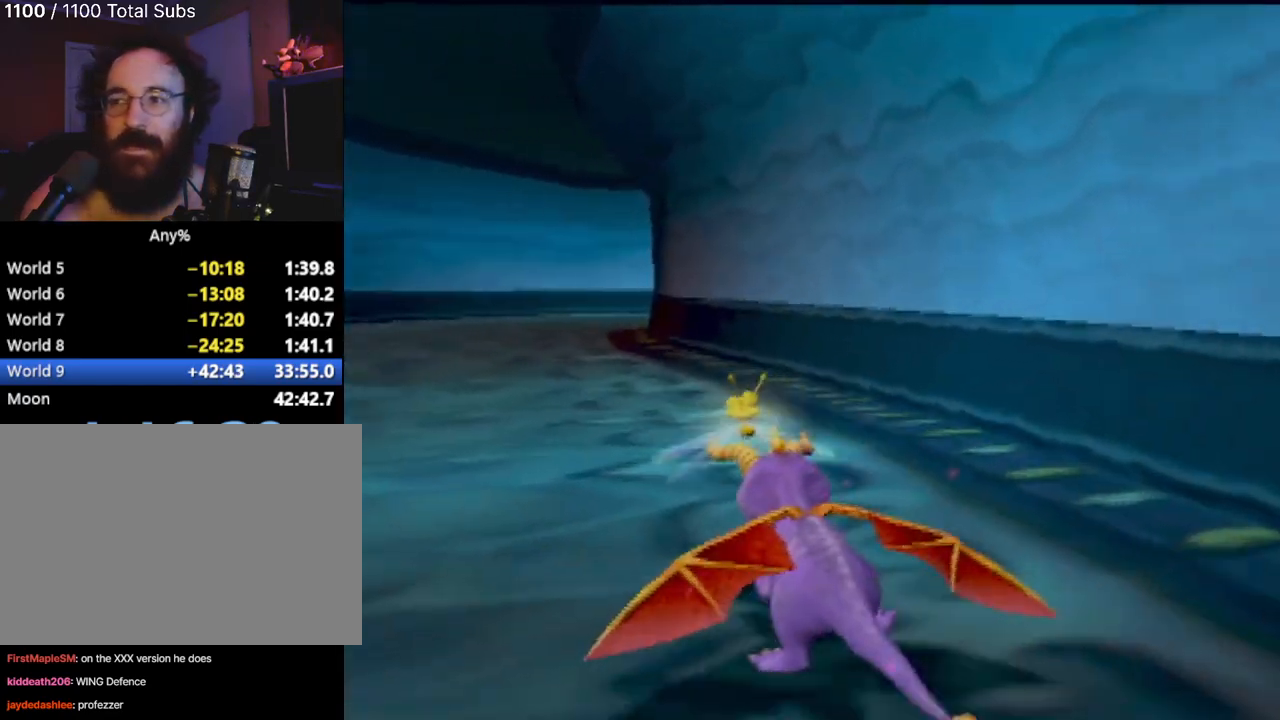
{"buttons": ["SQUARE"], "left_stick": "center", "events": [[83, "left_stick", "center"]]}
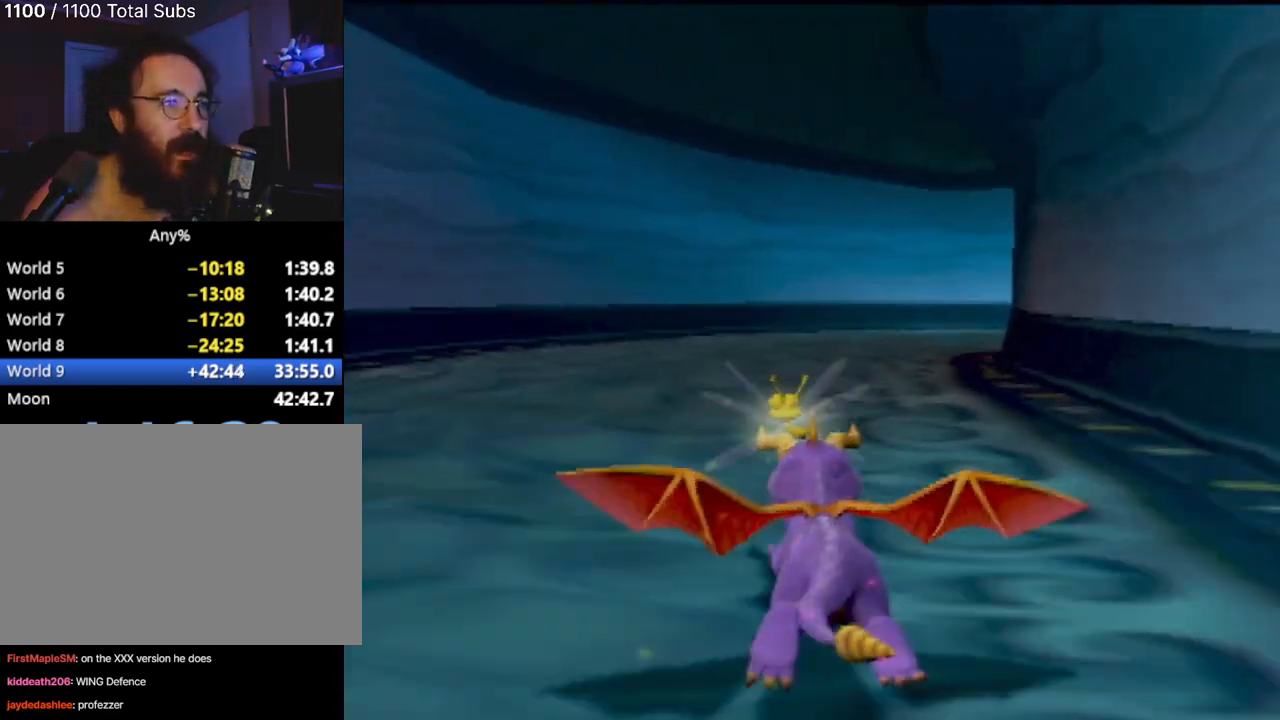
{"buttons": ["SQUARE"], "left_stick": "center", "events": [[67, "left_stick", "right"], [217, "left_stick", "center"]]}
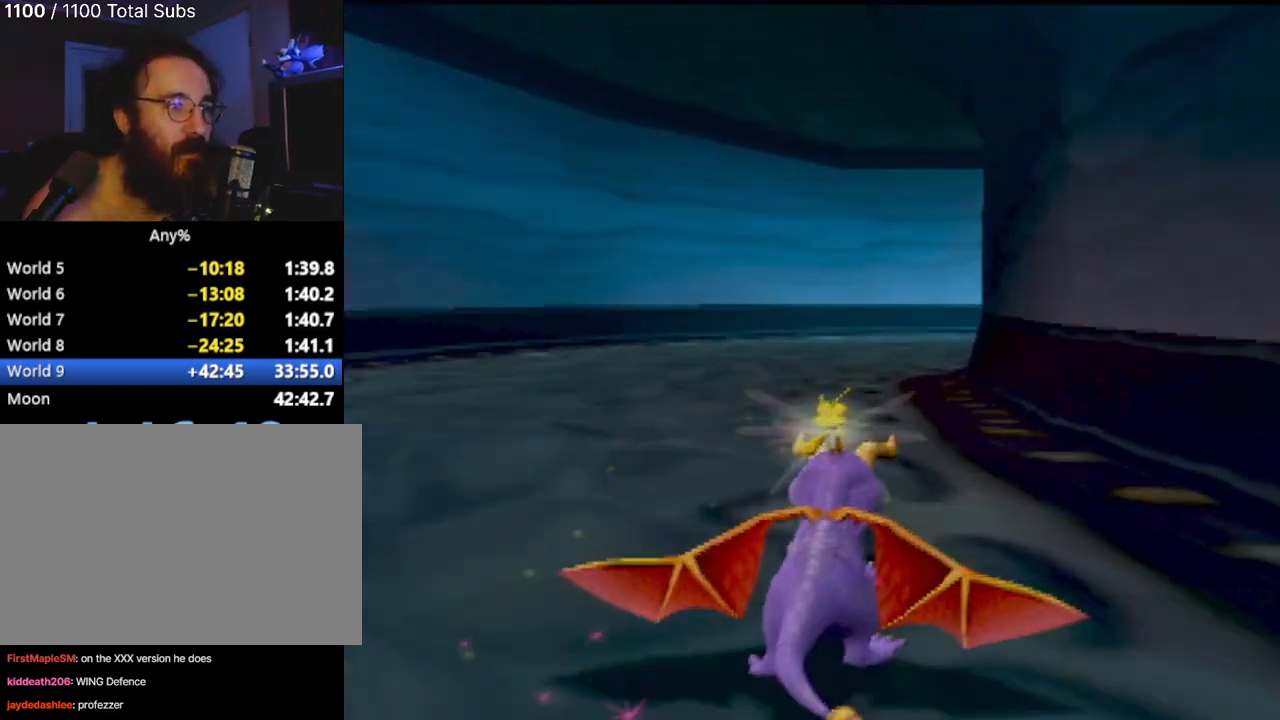
{"buttons": ["SQUARE"], "left_stick": "center", "events": []}
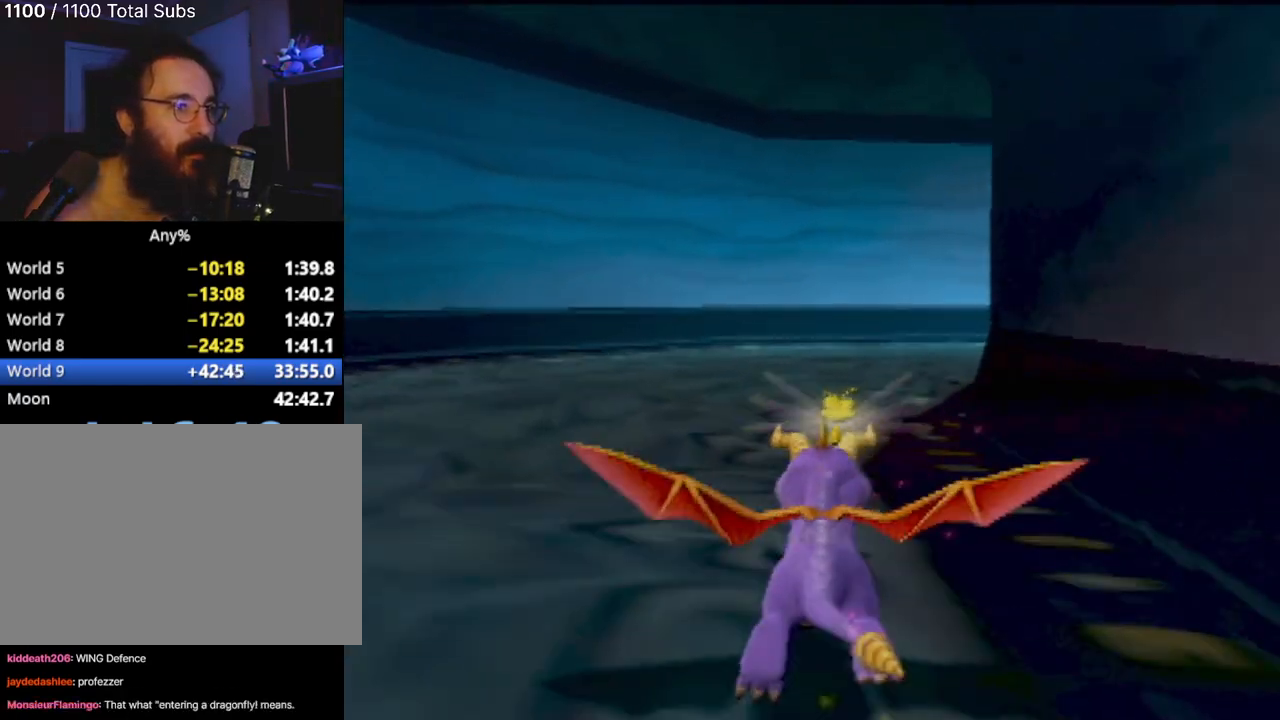
{"buttons": ["SQUARE"], "left_stick": "right", "events": [[67, "left_stick", "right"], [250, "left_stick", "center"], [451, "left_stick", "right"]]}
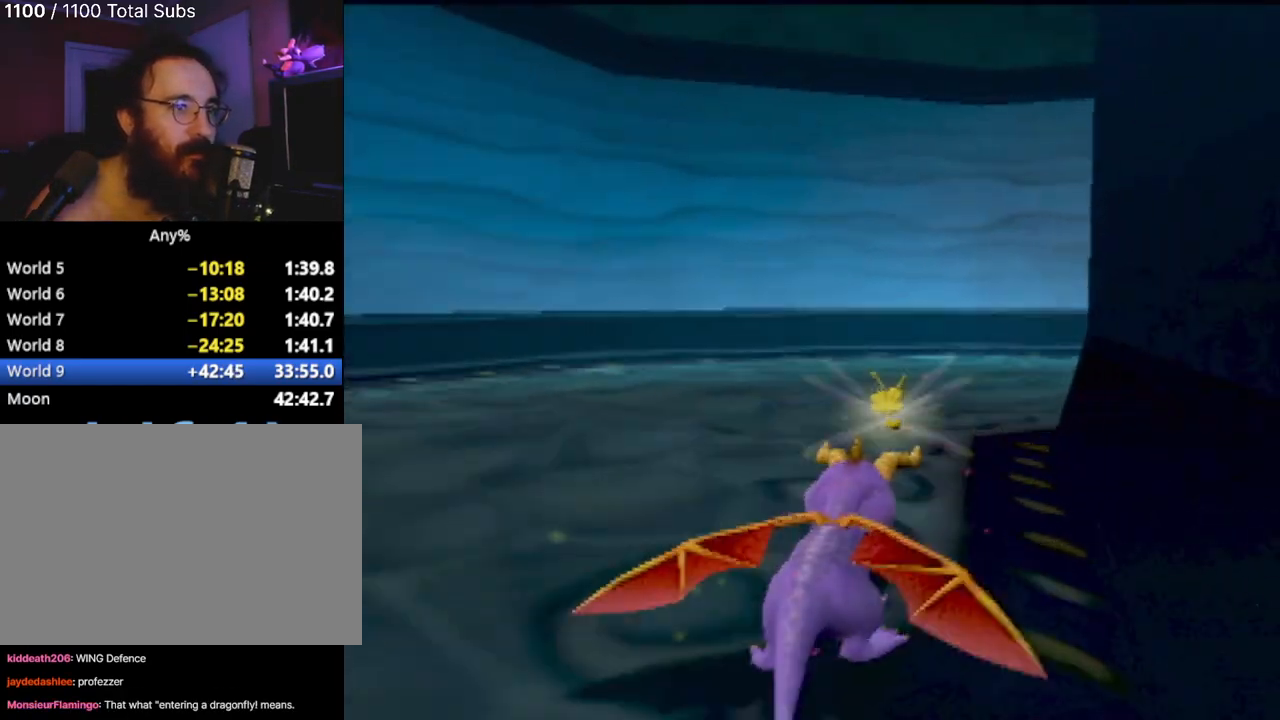
{"buttons": ["SQUARE"], "left_stick": "right", "events": [[150, "left_stick", "center"], [300, "left_stick", "right"]]}
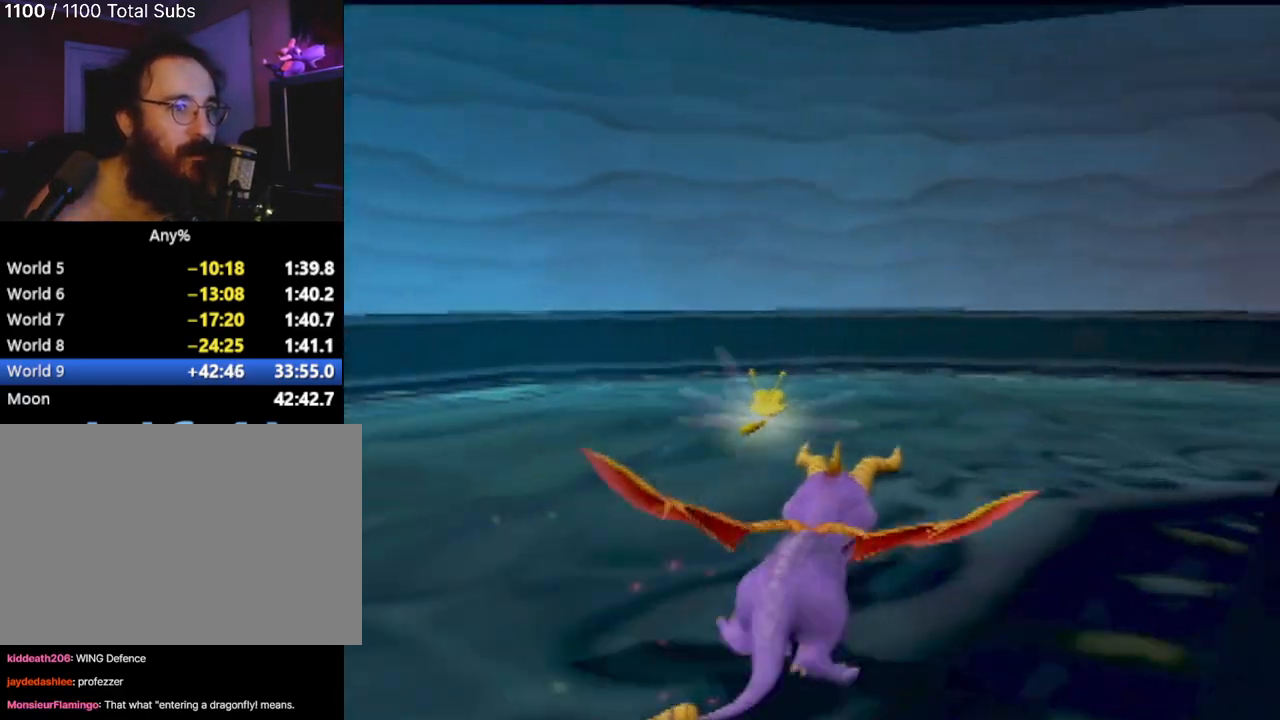
{"buttons": ["SQUARE"], "left_stick": "right", "events": []}
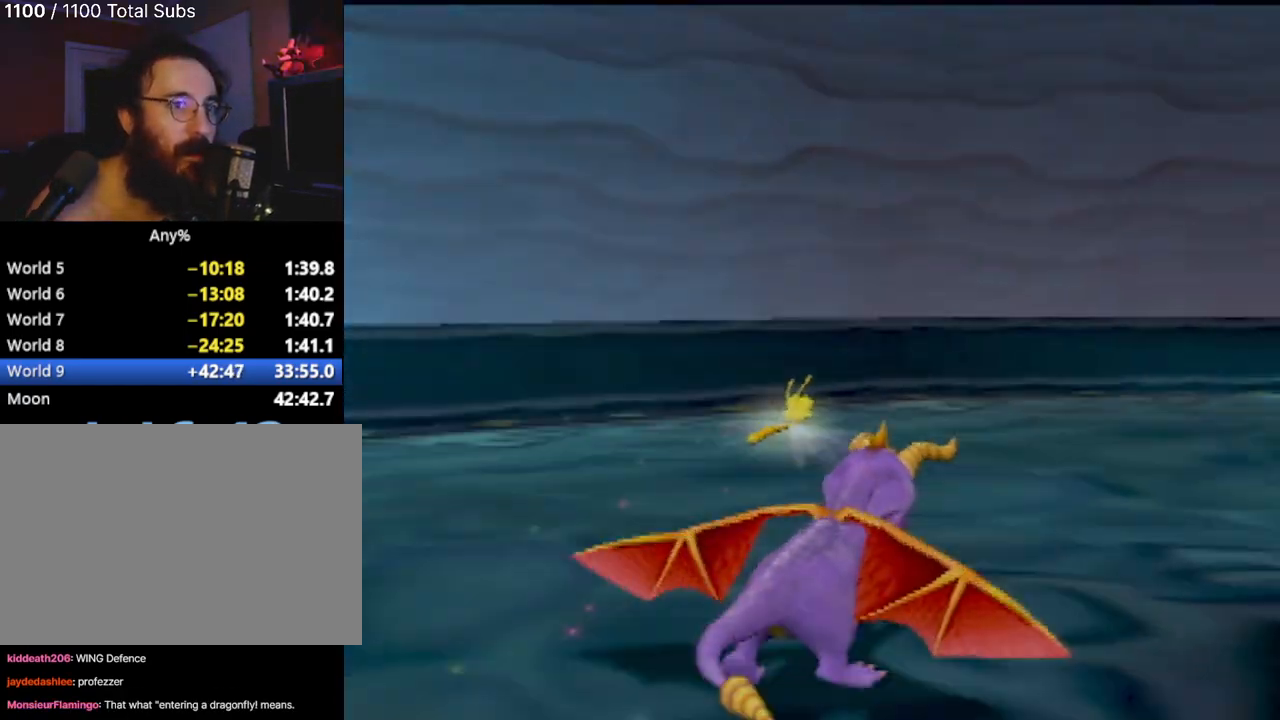
{"buttons": ["SQUARE"], "left_stick": "center", "events": [[267, "left_stick", "center"]]}
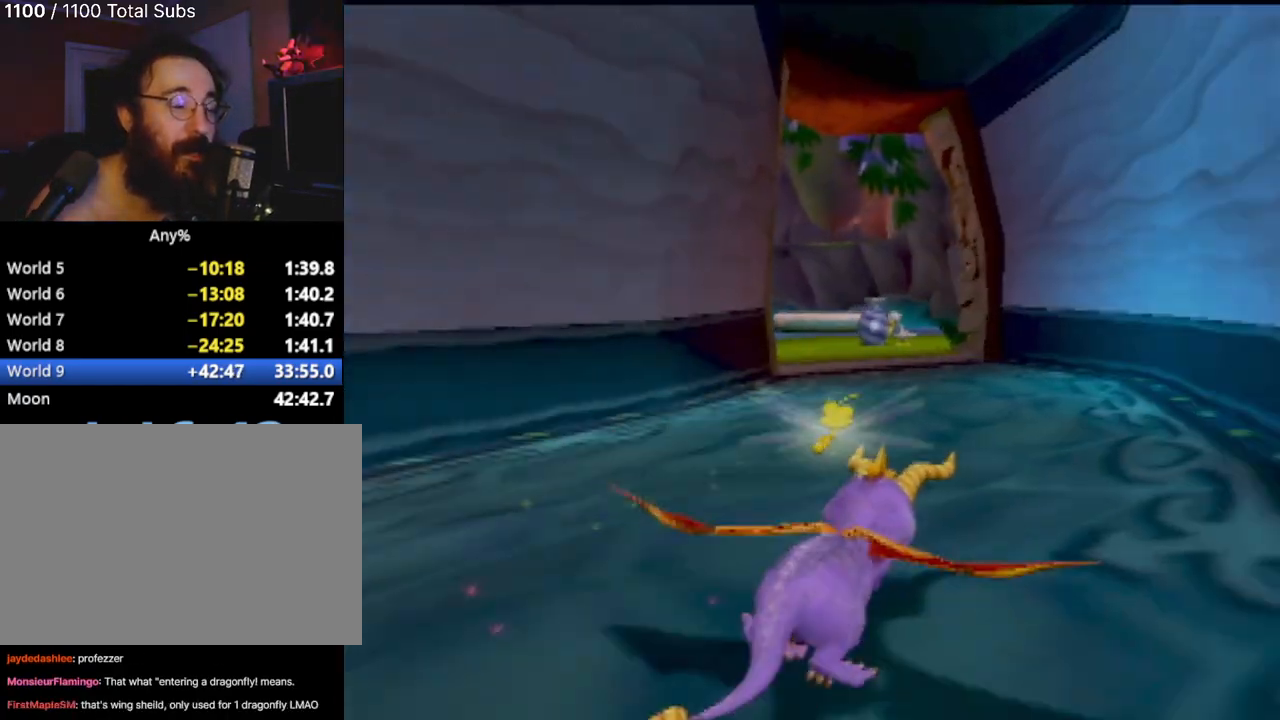
{"buttons": ["SQUARE"], "left_stick": "center", "events": [[184, "left_stick", "left"], [367, "left_stick", "center"]]}
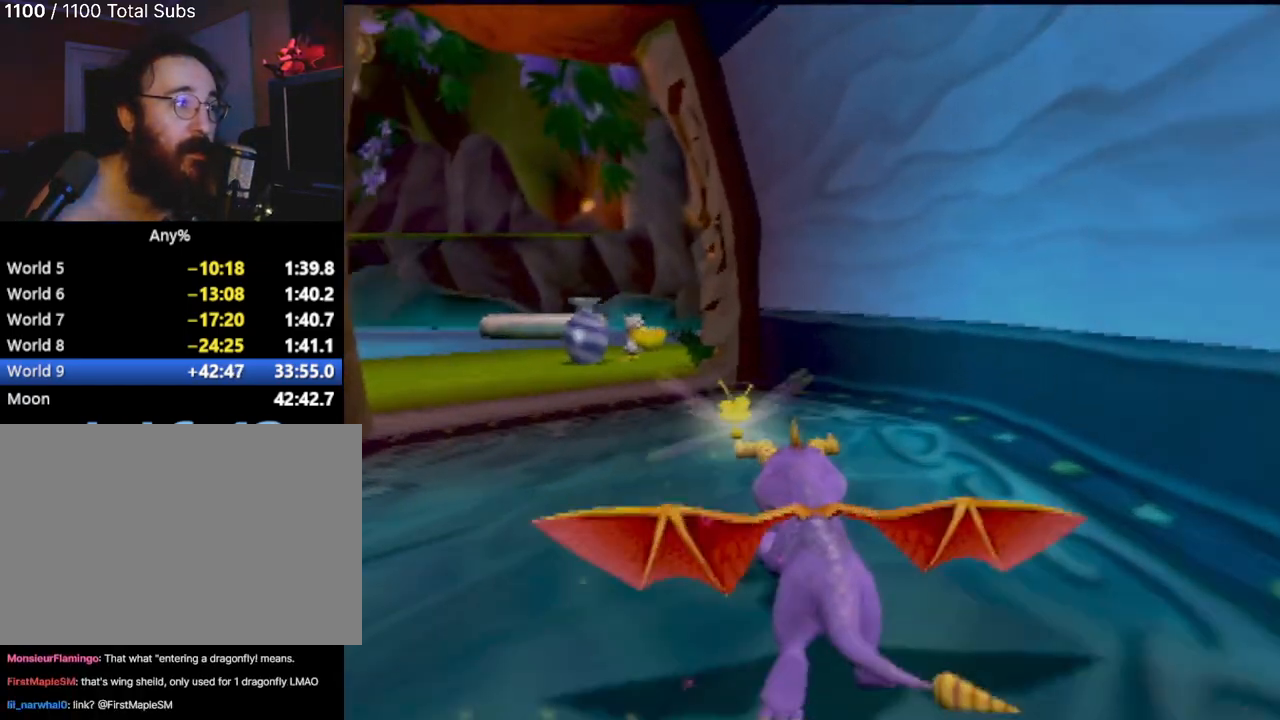
{"buttons": ["SQUARE"], "left_stick": "down-left", "events": [[283, "left_stick", "down-left"]]}
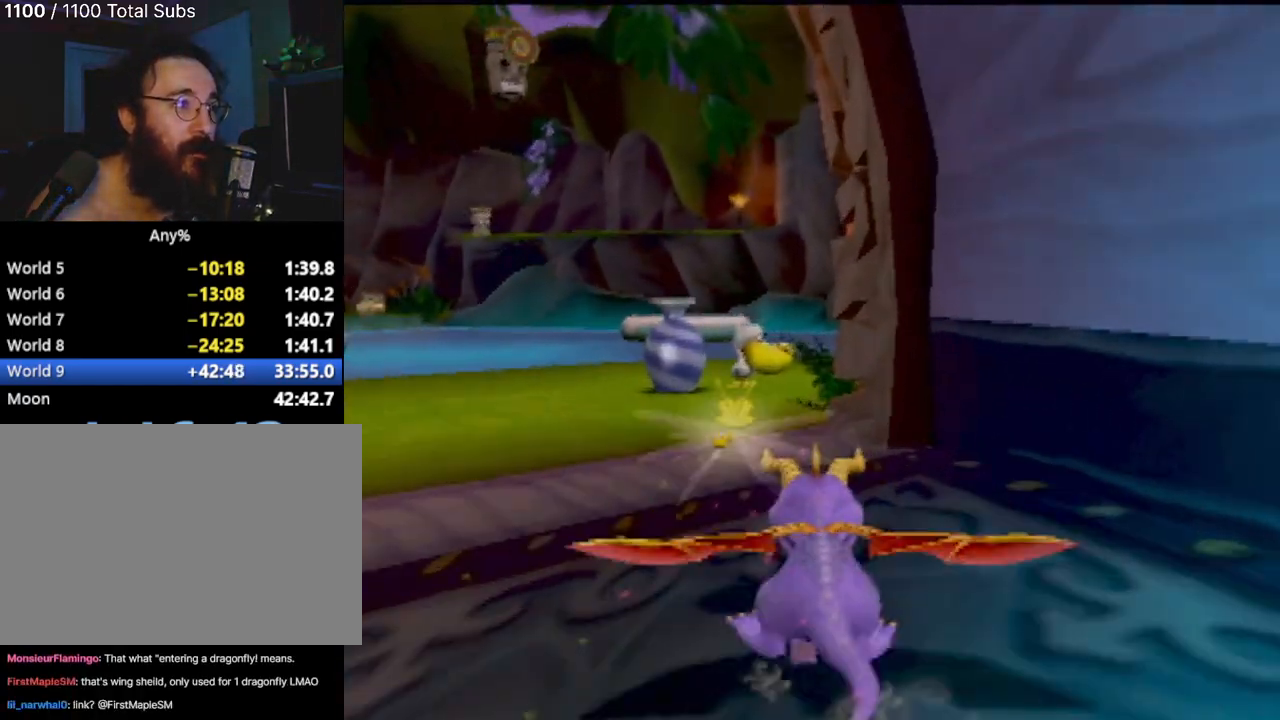
{"buttons": ["SQUARE"], "left_stick": "left", "events": [[33, "left_stick", "center"], [200, "left_stick", "right"], [350, "left_stick", "center"], [501, "left_stick", "left"]]}
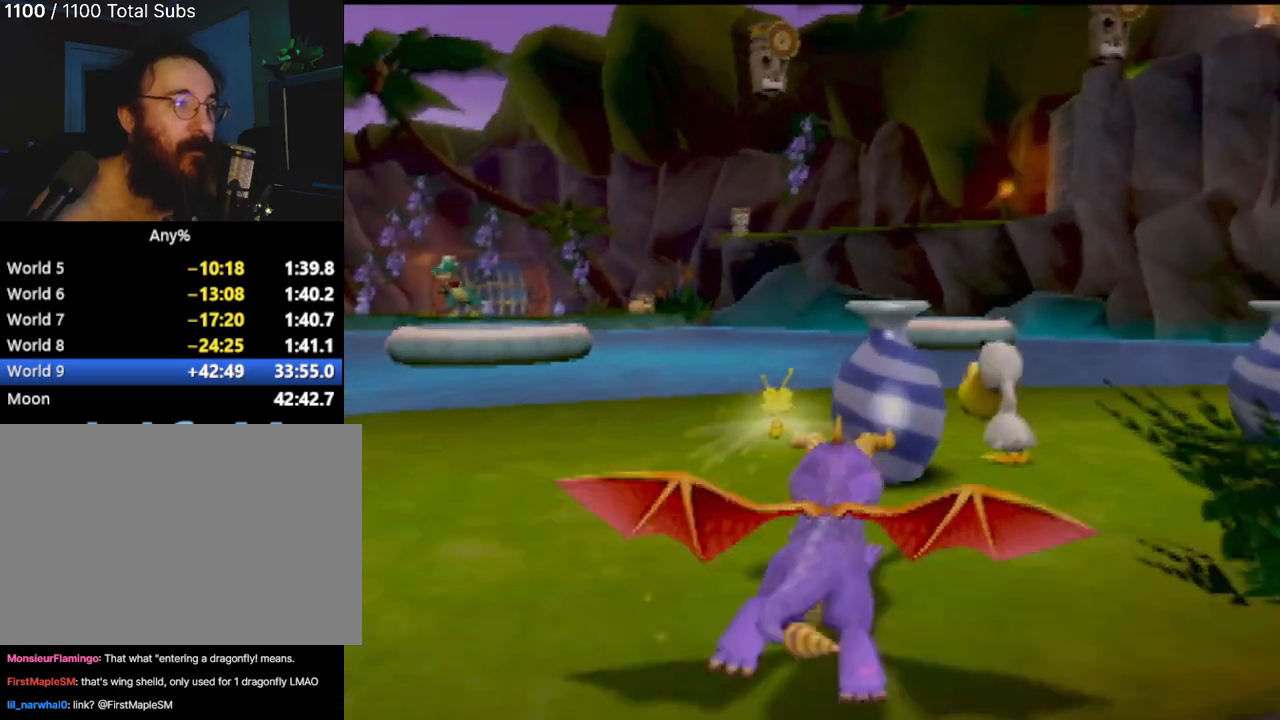
{"buttons": ["R2"], "left_stick": "left", "events": [[233, "SQUARE", "up"], [333, "R2", "down"]]}
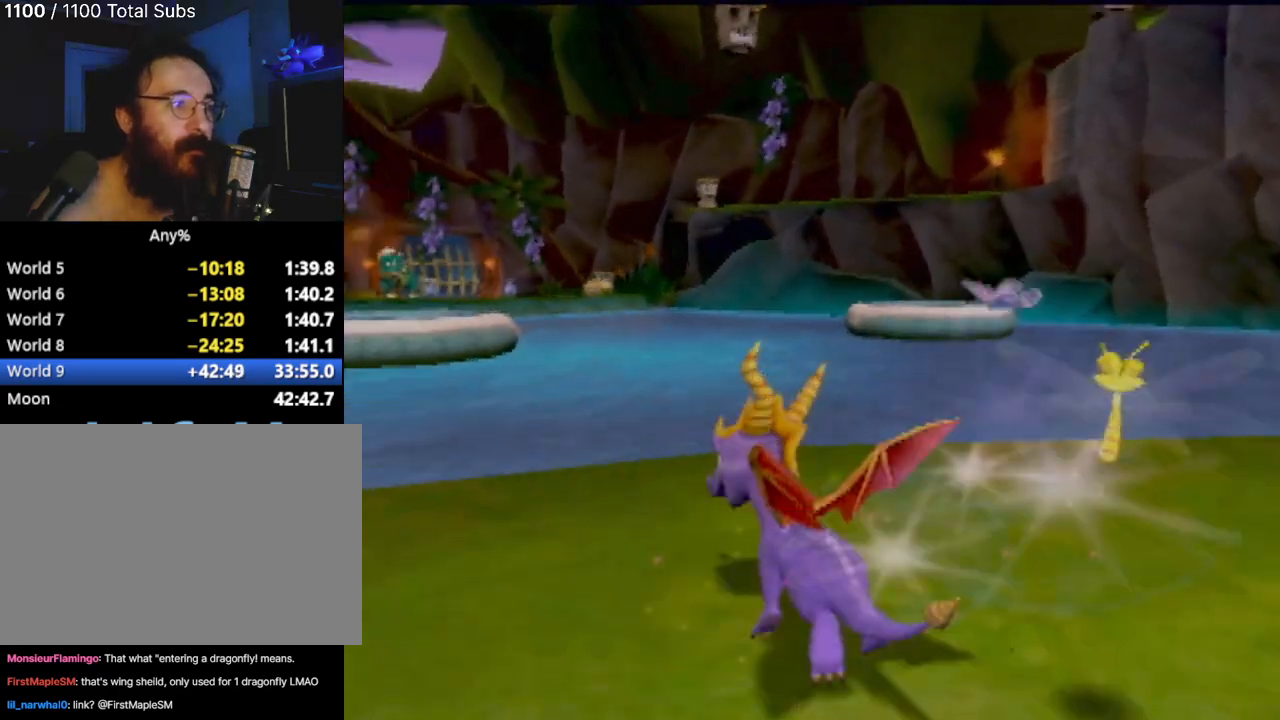
{"buttons": ["R2"], "left_stick": "center", "events": [[484, "left_stick", "center"]]}